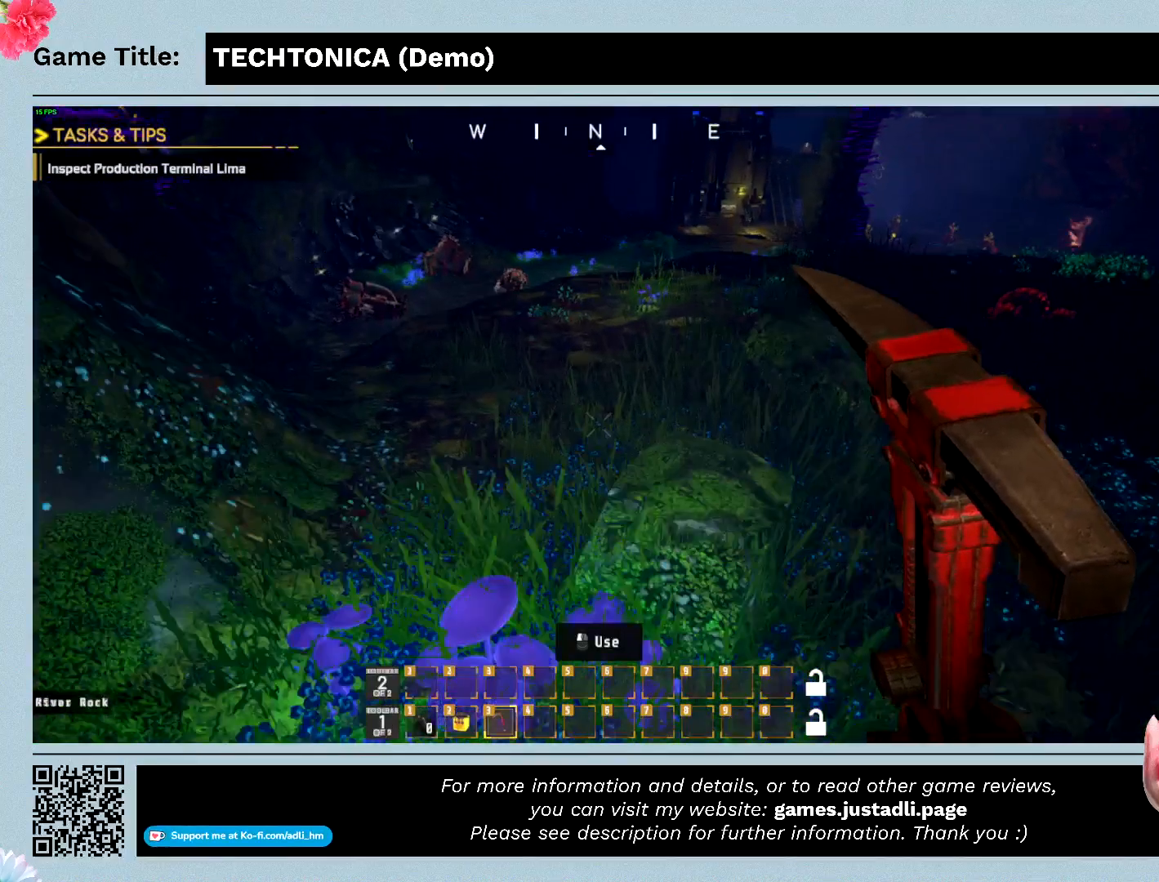
Gameplay with keyboard and mouse; each line is a JSON object with the keys and mouse buttons held at the frame after it. "events" lists presses ("down") and releases ("up") of "0", "1", "2", "3", "4", "5", "6", "7", "8", "9", "a", "alt", "b", "c", "caps_lock", "ctrl", "d", "down", "e", "escape", "f", "f1", "f2", "f3", "f4", "f5", "f6", "f7", "f8", "g", "h", "i", "j", "k", "l", "left", "m", "n", "o", "p", "q", "r", "return", "right", "s", "shift", "space", "t", "tab", "tilde", "u", "up", "v", "w", "x", "y", "z", "mouse_left", "mouse_wheel" and "mouse_right" between this image and that frame as [ms after this image, input, new state], when the widget could be followed in between. "mouse_left", "mouse_wheel", "mouse_right" = the "left", "wheel", "right" buttons of the "mouse" list. No other keys are recorded. "wheel" means that the mouse wheel is clicked or scrolled. Mouse movement is not recorded.
{"keys": [], "mouse": [], "events": []}
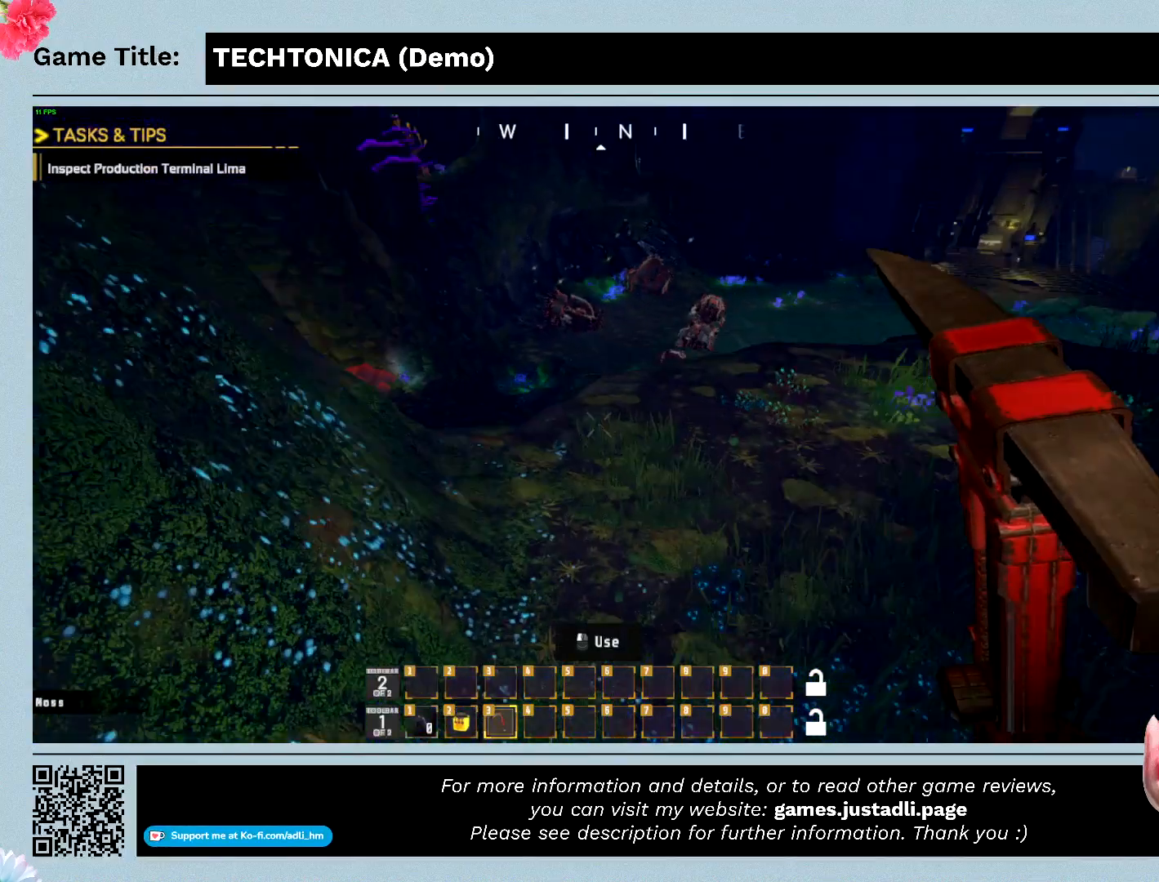
{"keys": ["w"], "mouse": [], "events": [[33, "w", "down"]]}
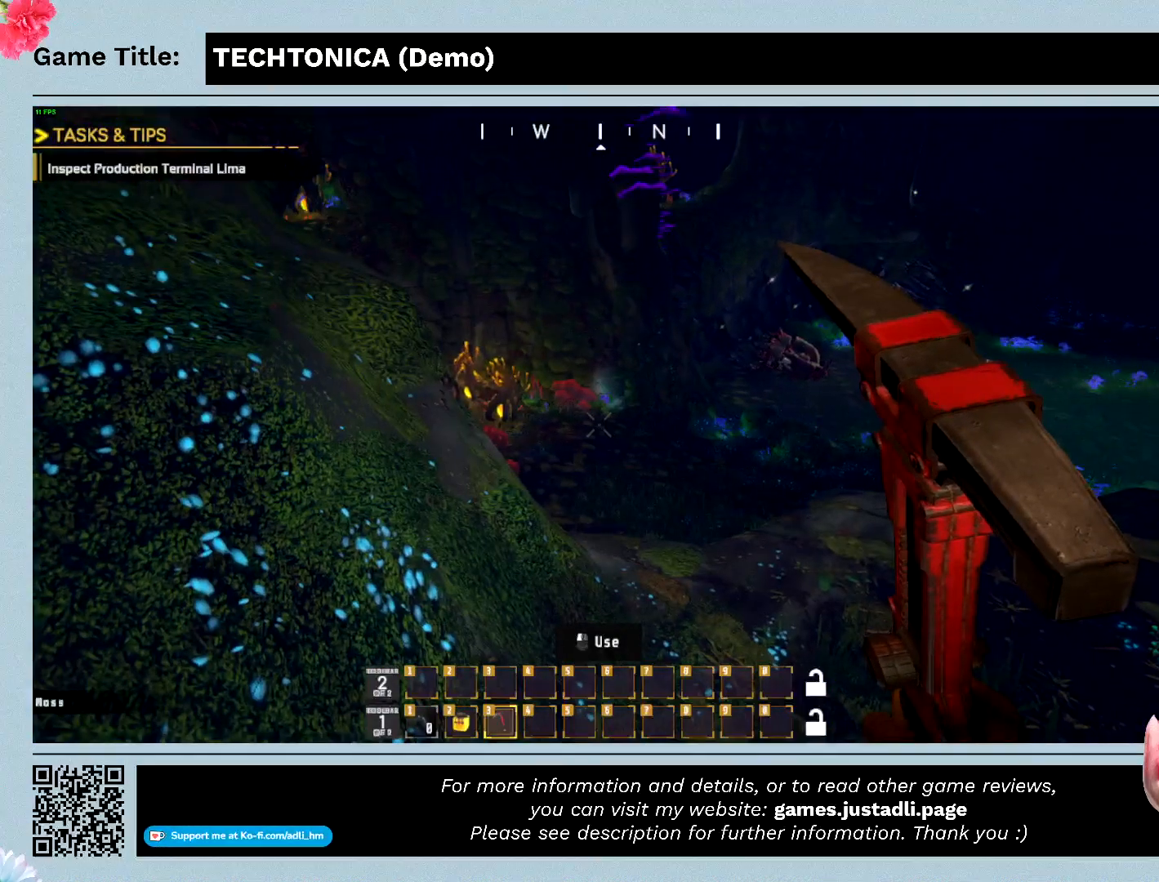
{"keys": ["w"], "mouse": [], "events": []}
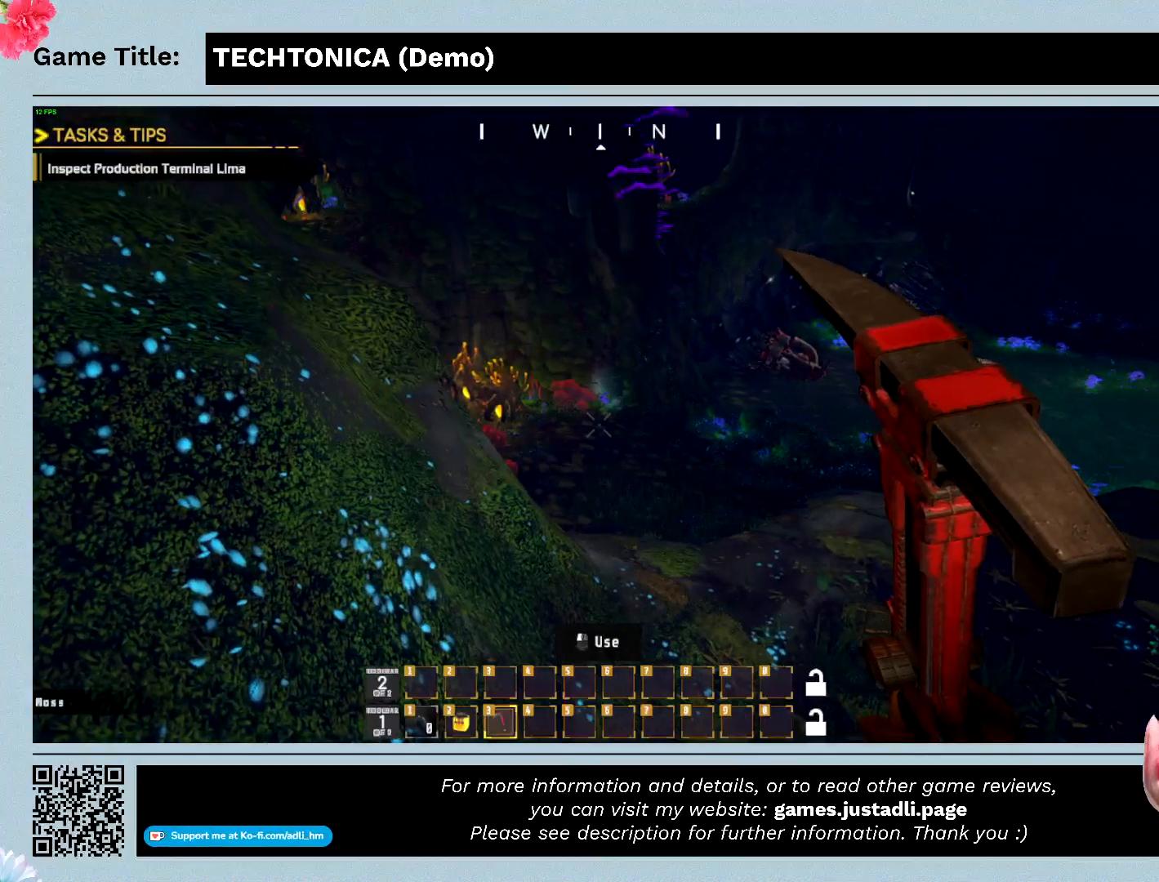
{"keys": ["w"], "mouse": [], "events": []}
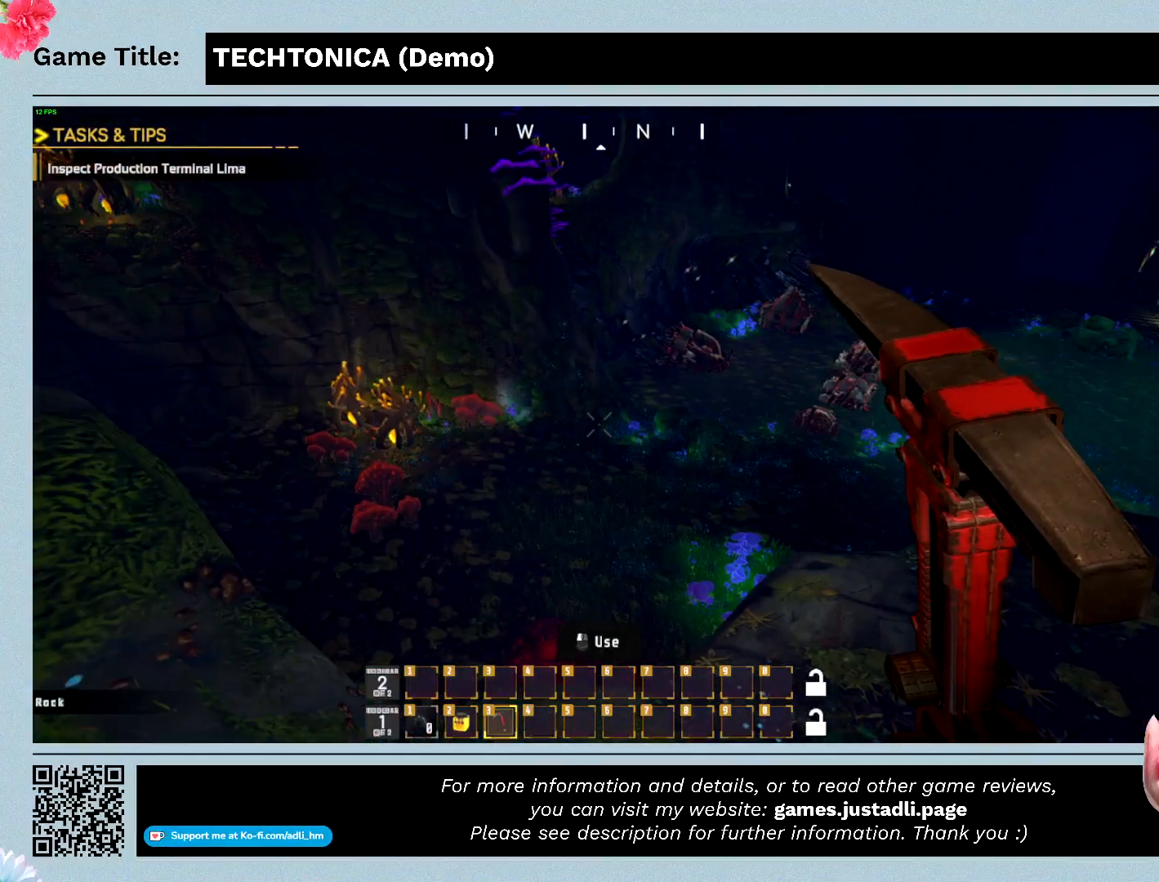
{"keys": [], "mouse": [], "events": [[367, "w", "up"]]}
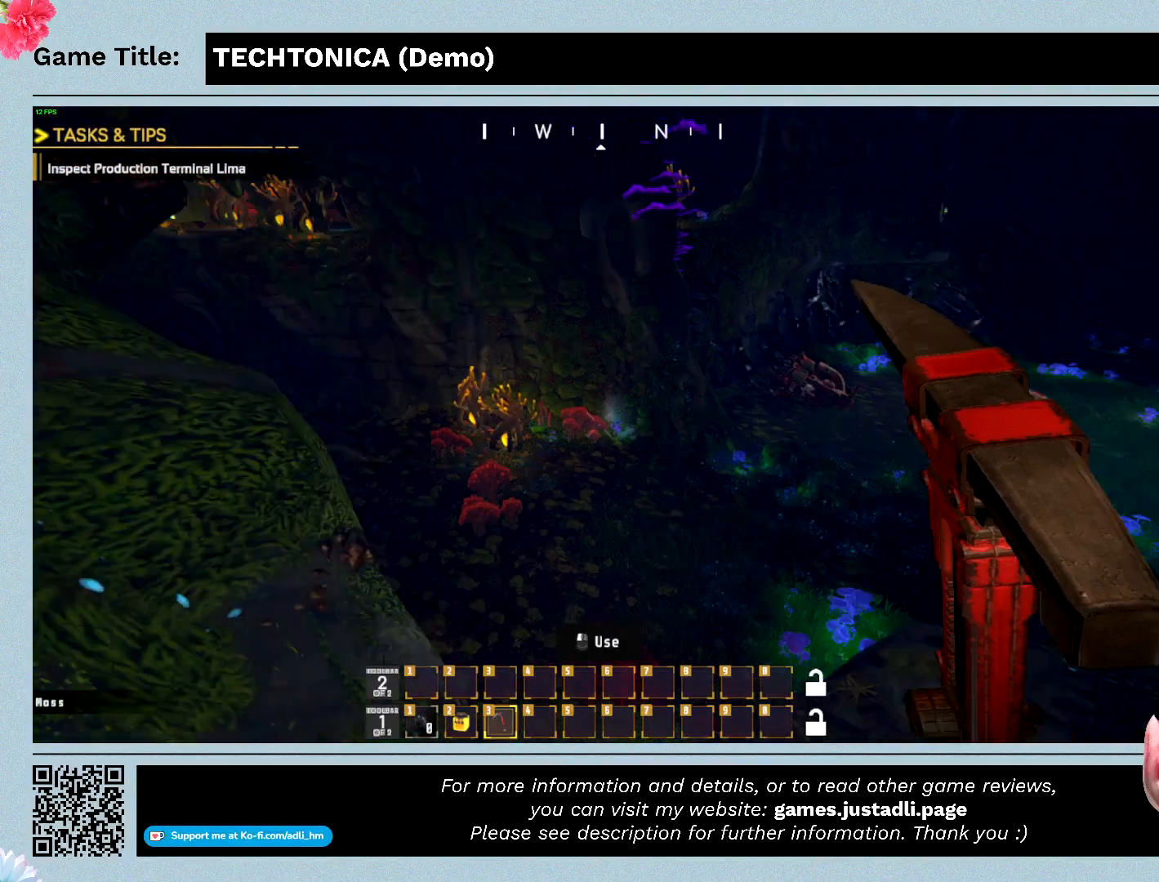
{"keys": [], "mouse": [], "events": []}
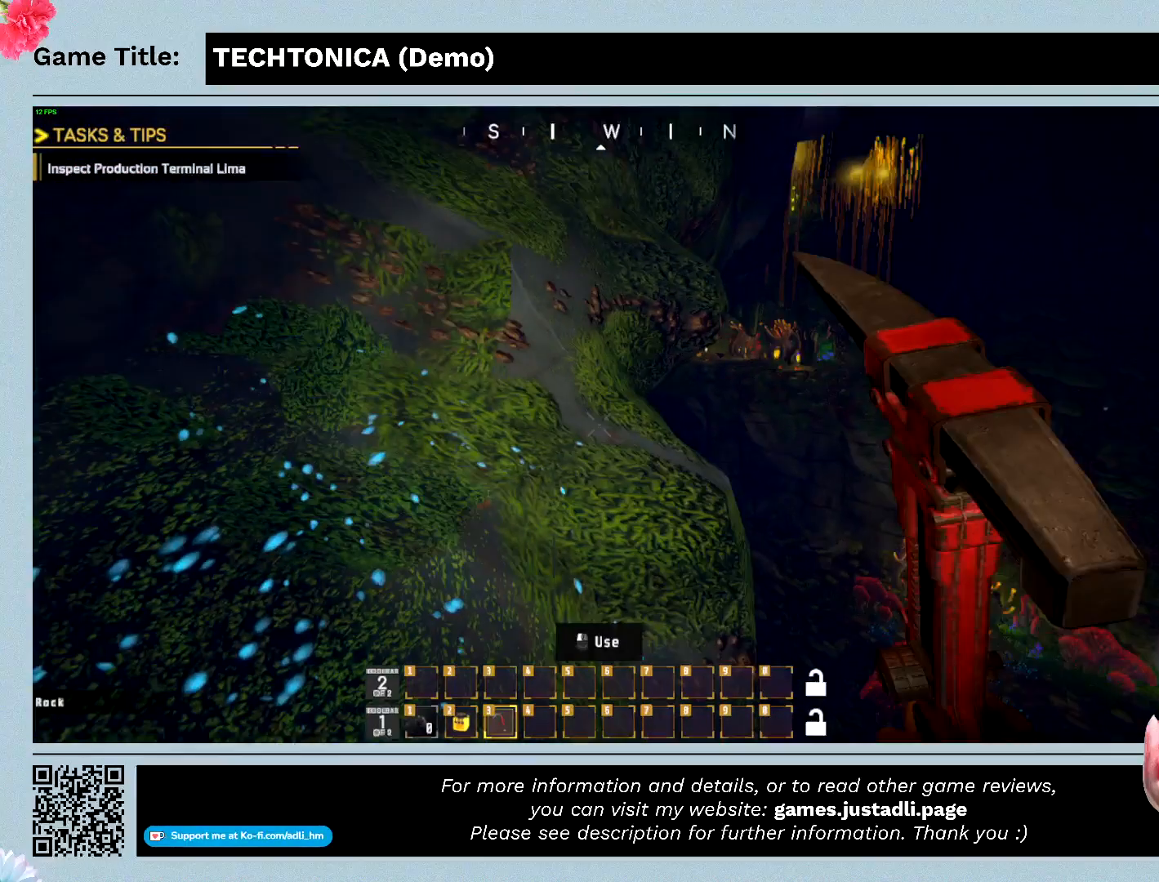
{"keys": [], "mouse": [], "events": []}
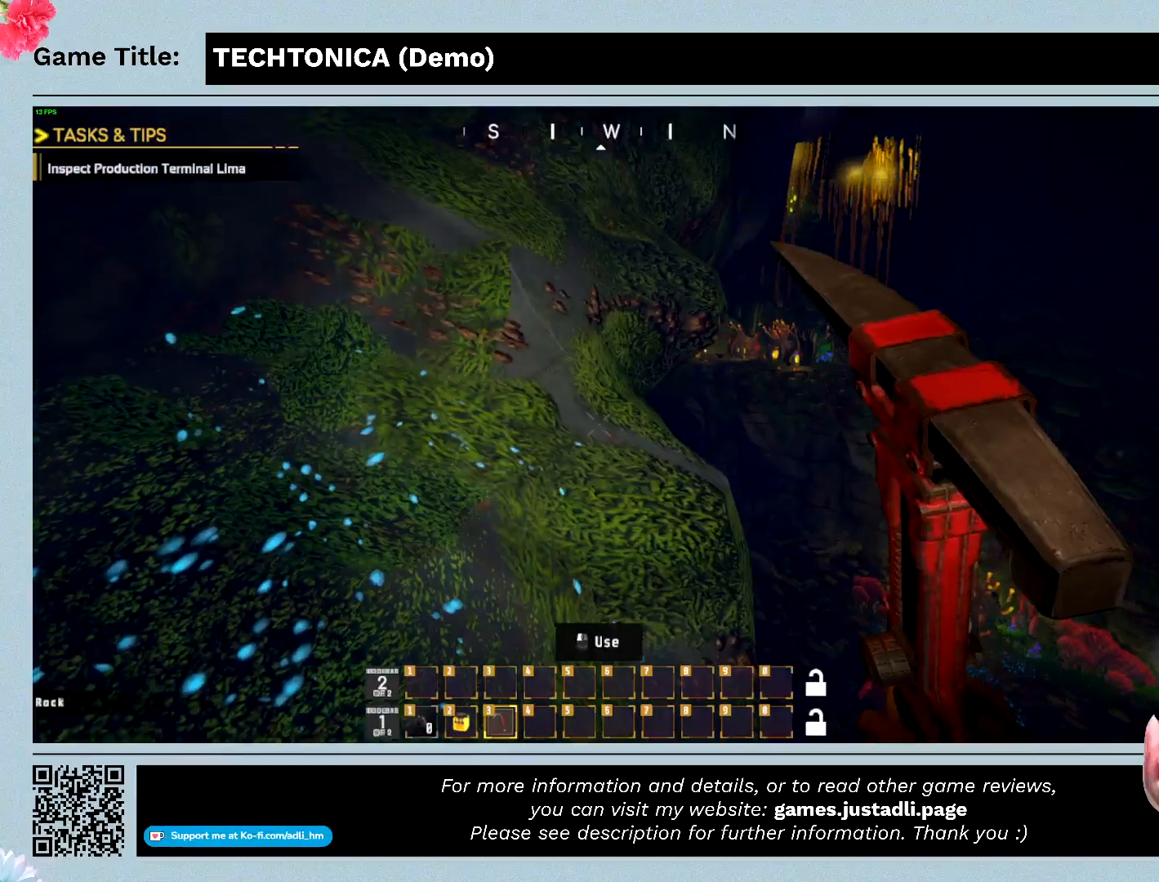
{"keys": [], "mouse": [], "events": []}
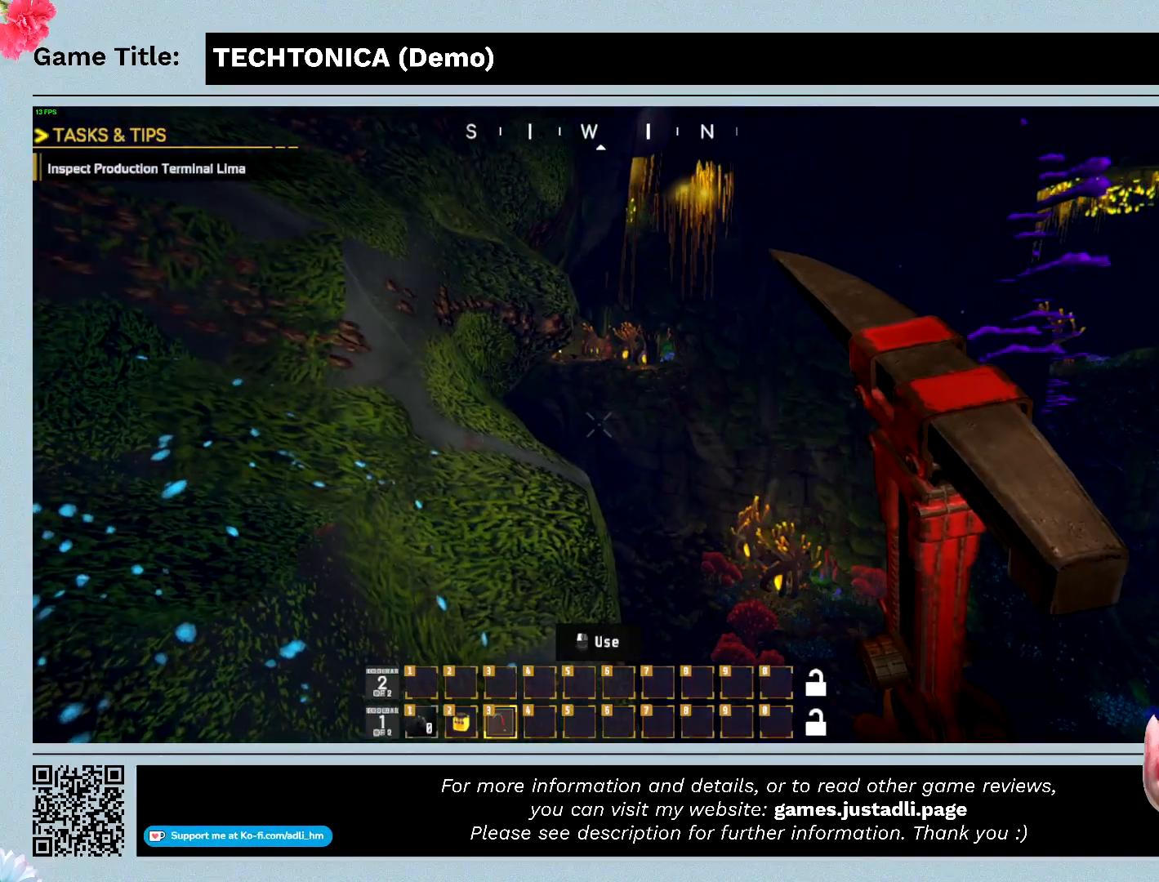
{"keys": [], "mouse": [], "events": []}
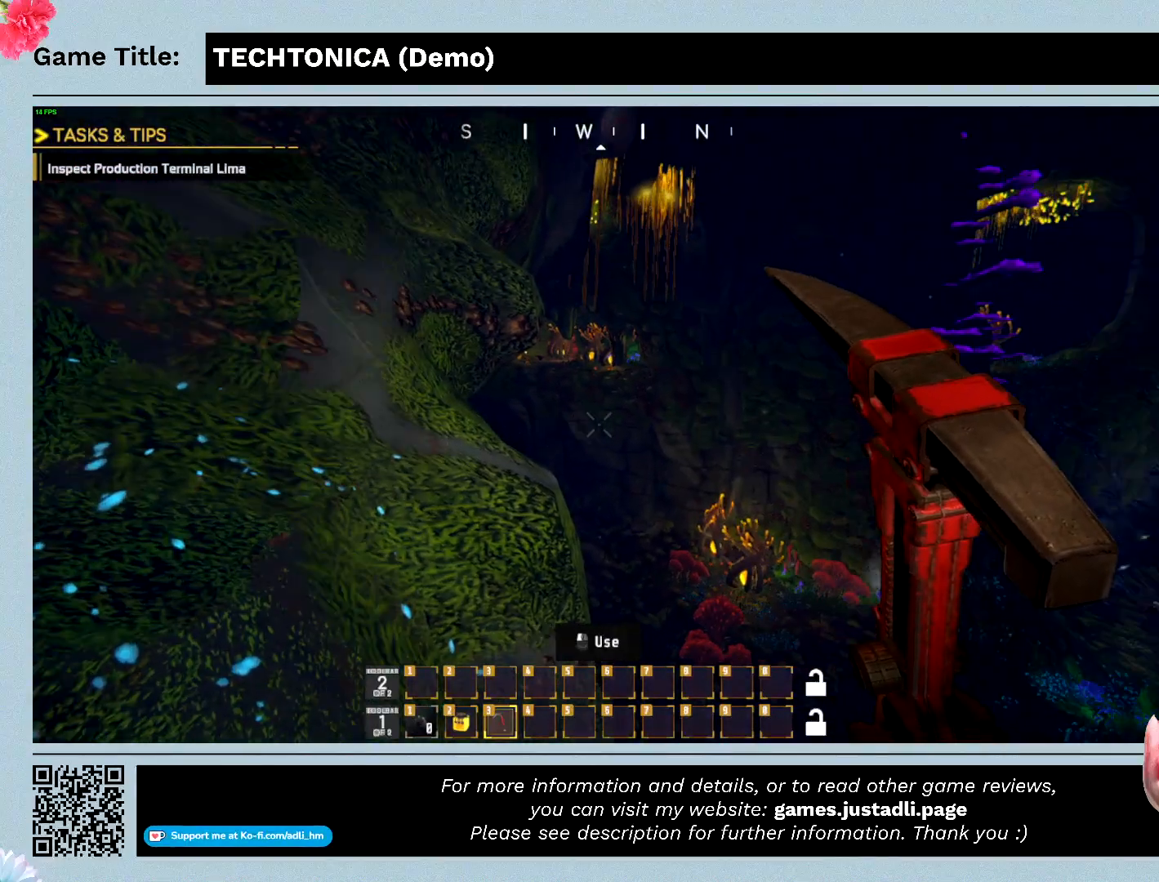
{"keys": [], "mouse": [], "events": []}
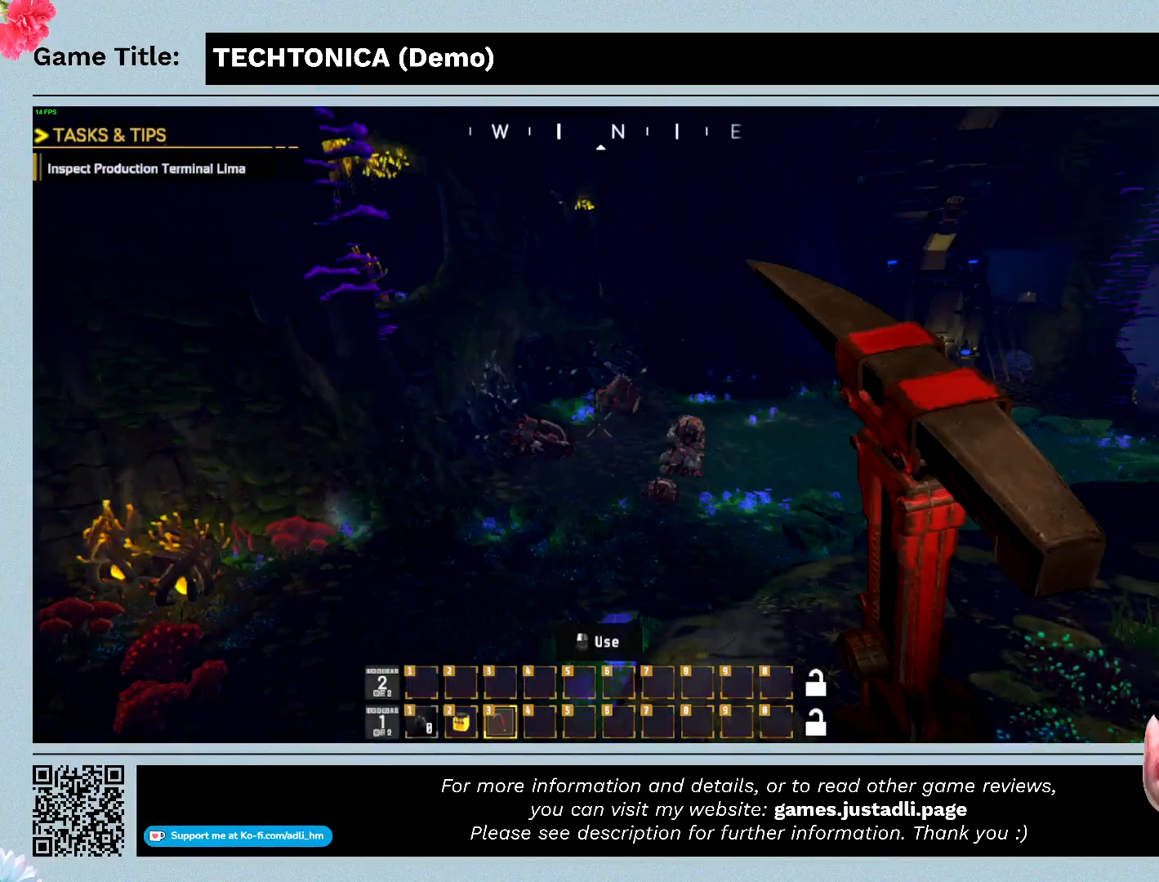
{"keys": [], "mouse": [], "events": []}
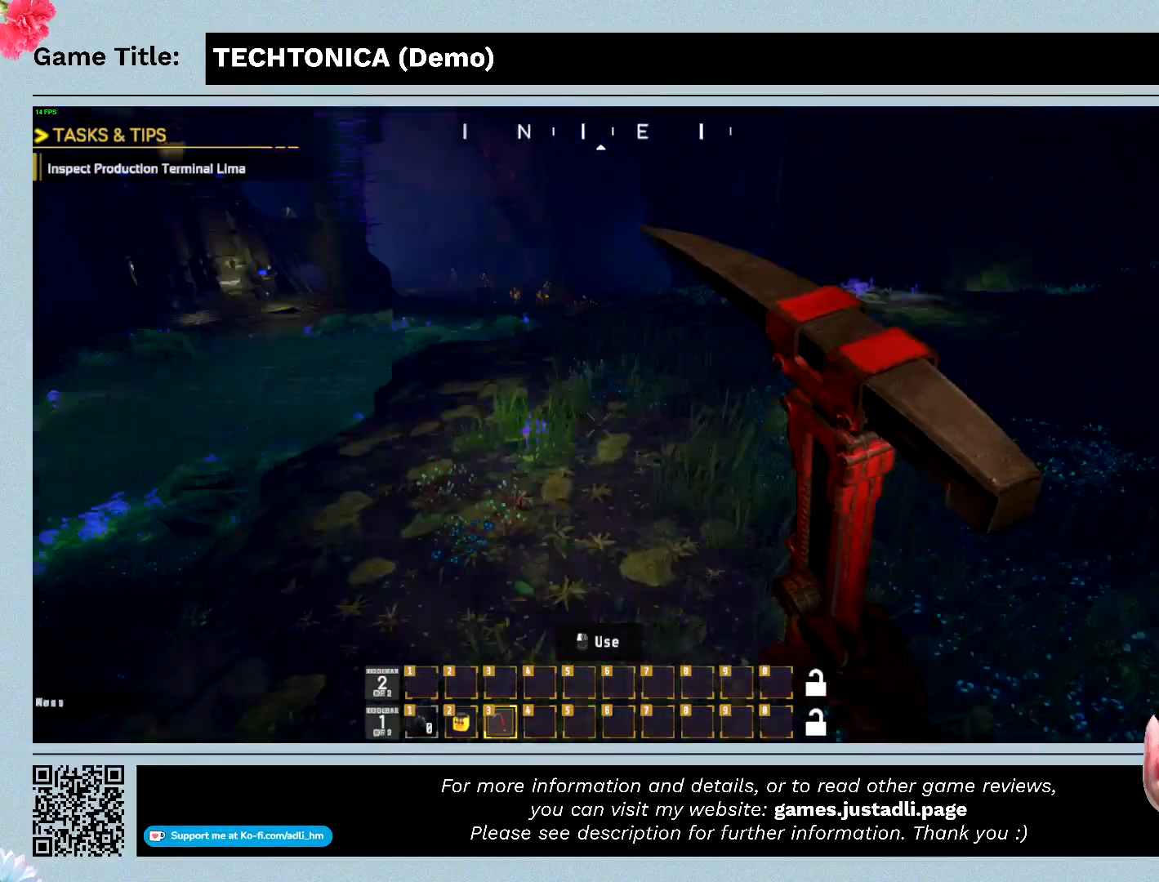
{"keys": [], "mouse": [], "events": []}
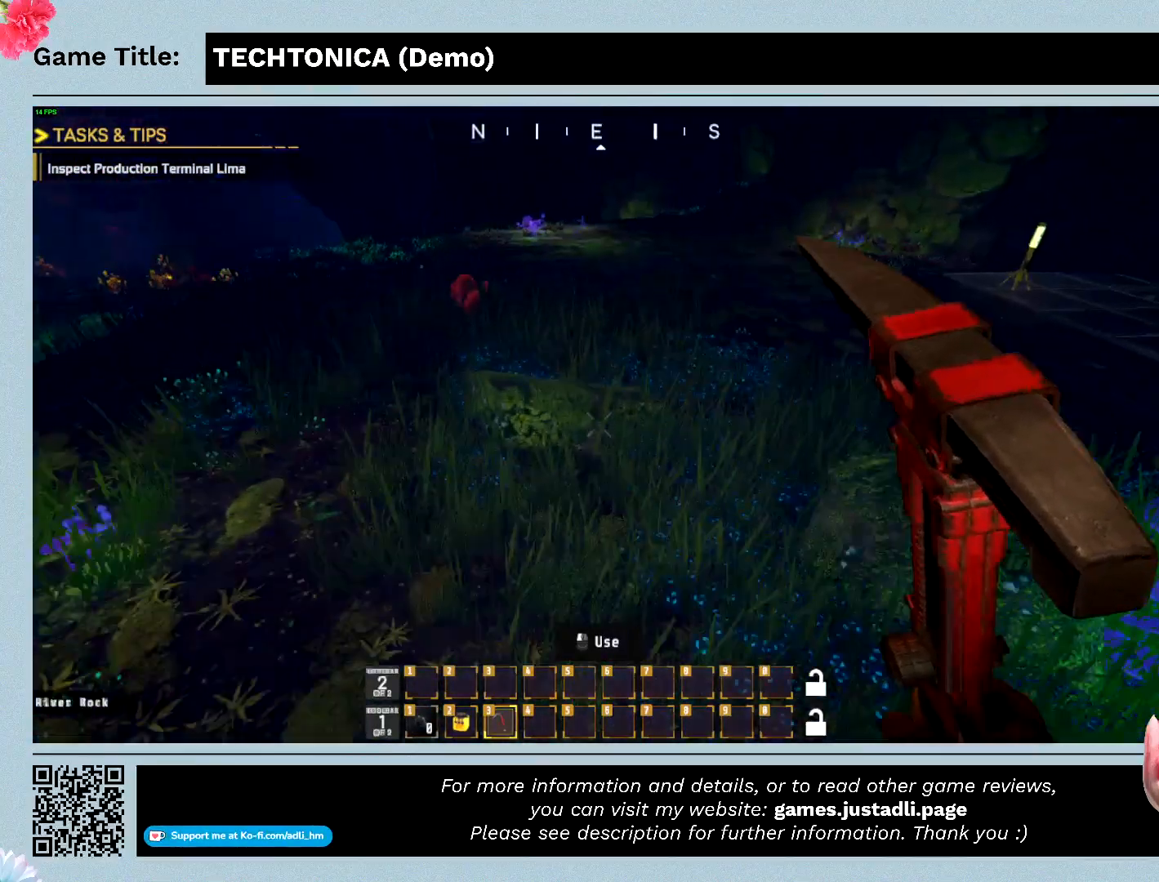
{"keys": [], "mouse": [], "events": []}
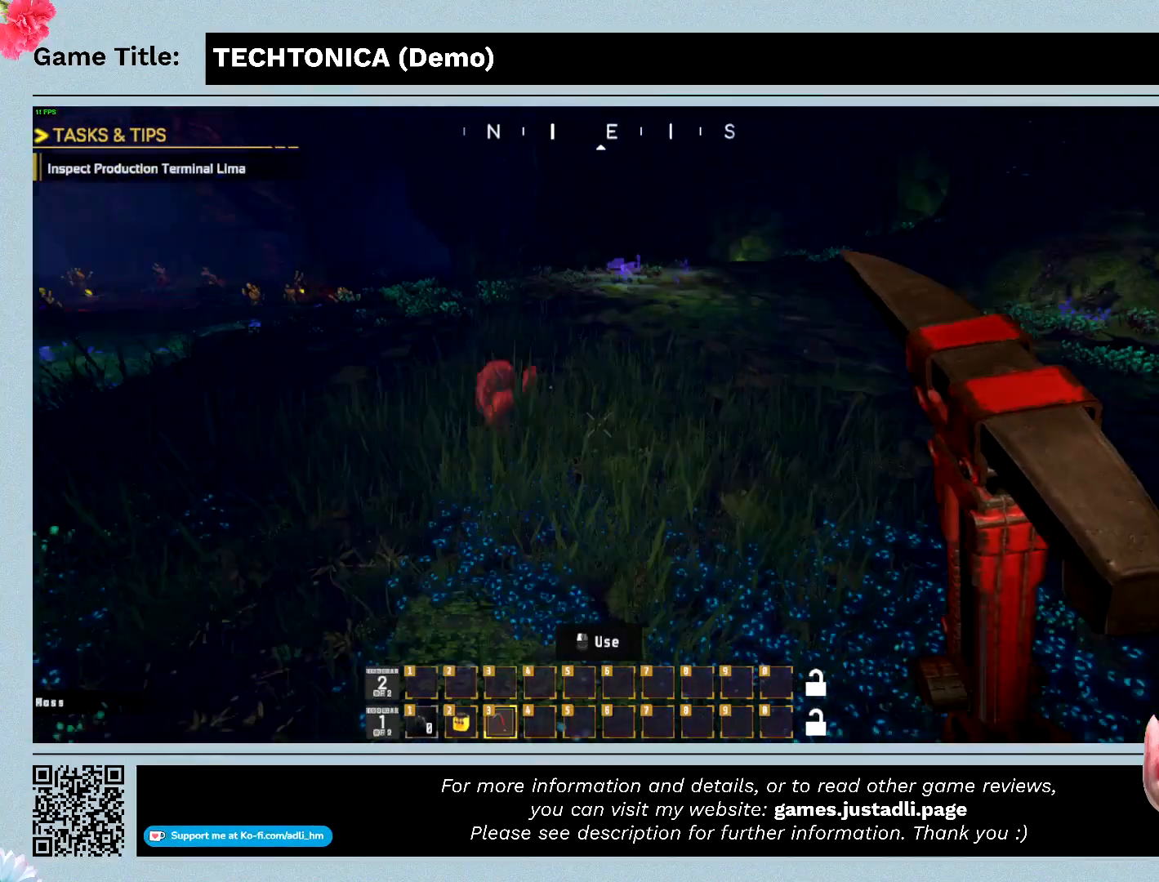
{"keys": ["w"], "mouse": [], "events": [[333, "w", "down"]]}
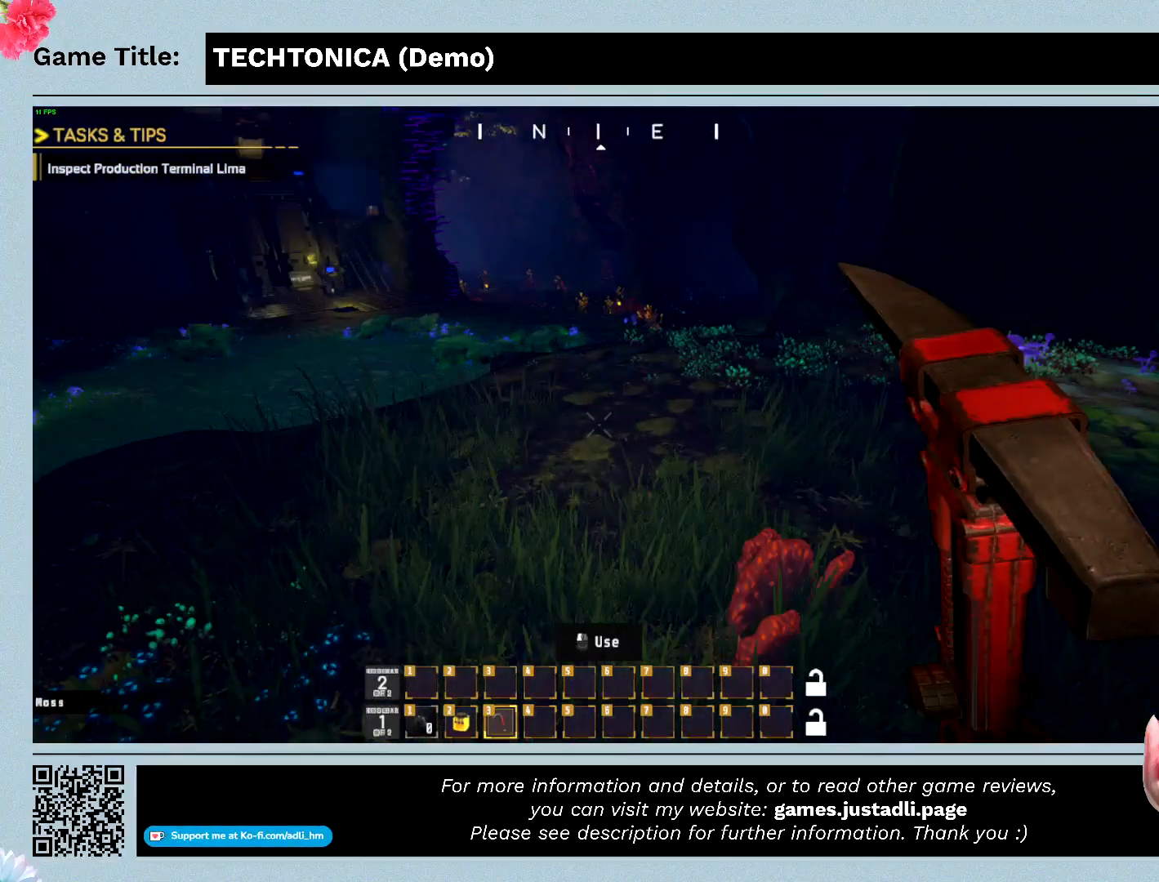
{"keys": ["w"], "mouse": [], "events": []}
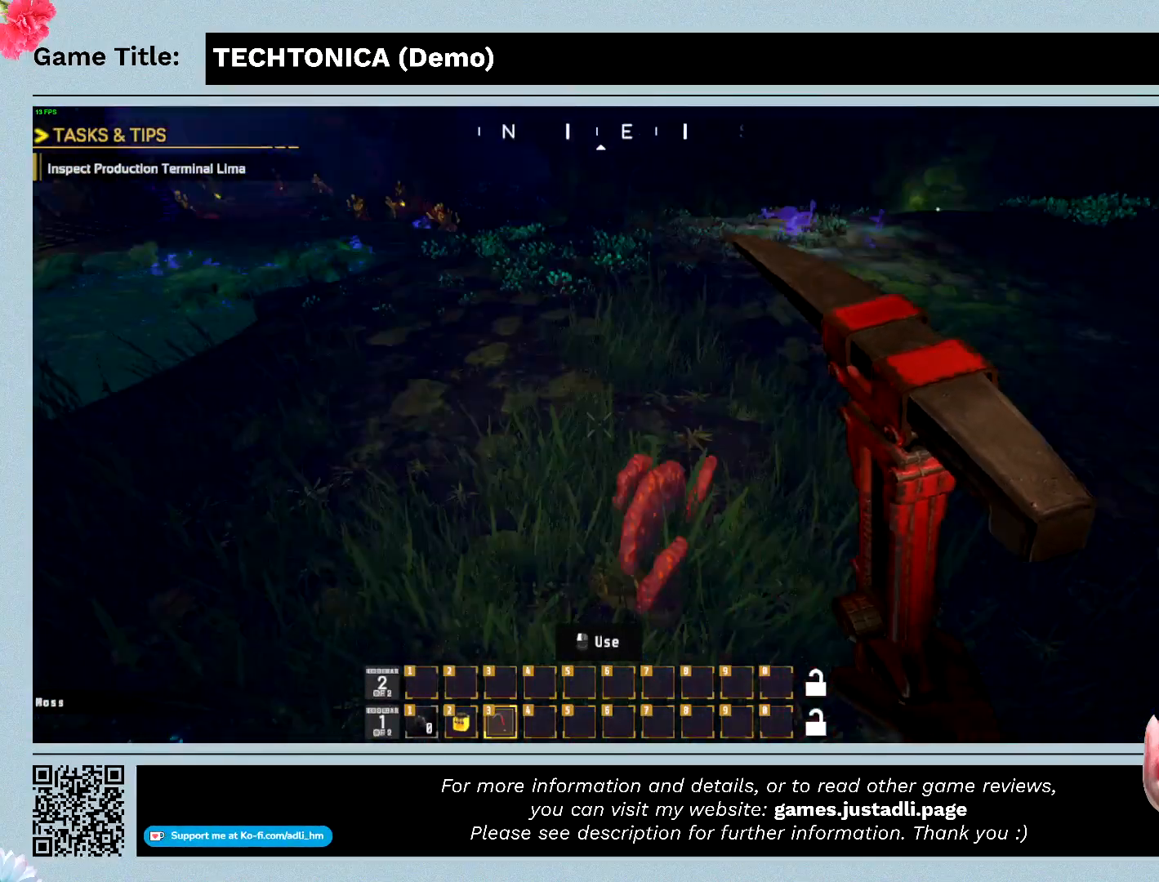
{"keys": [], "mouse": [], "events": [[133, "w", "up"]]}
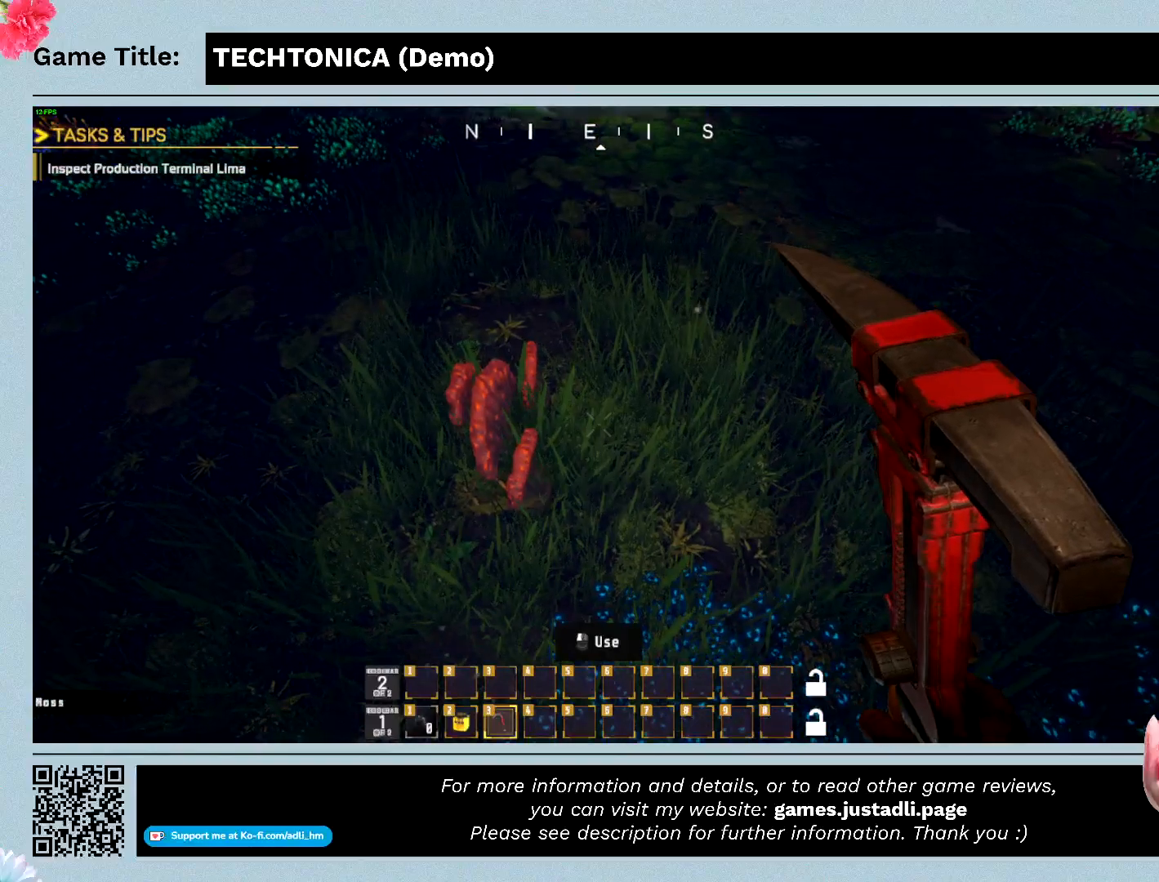
{"keys": [], "mouse": [], "events": []}
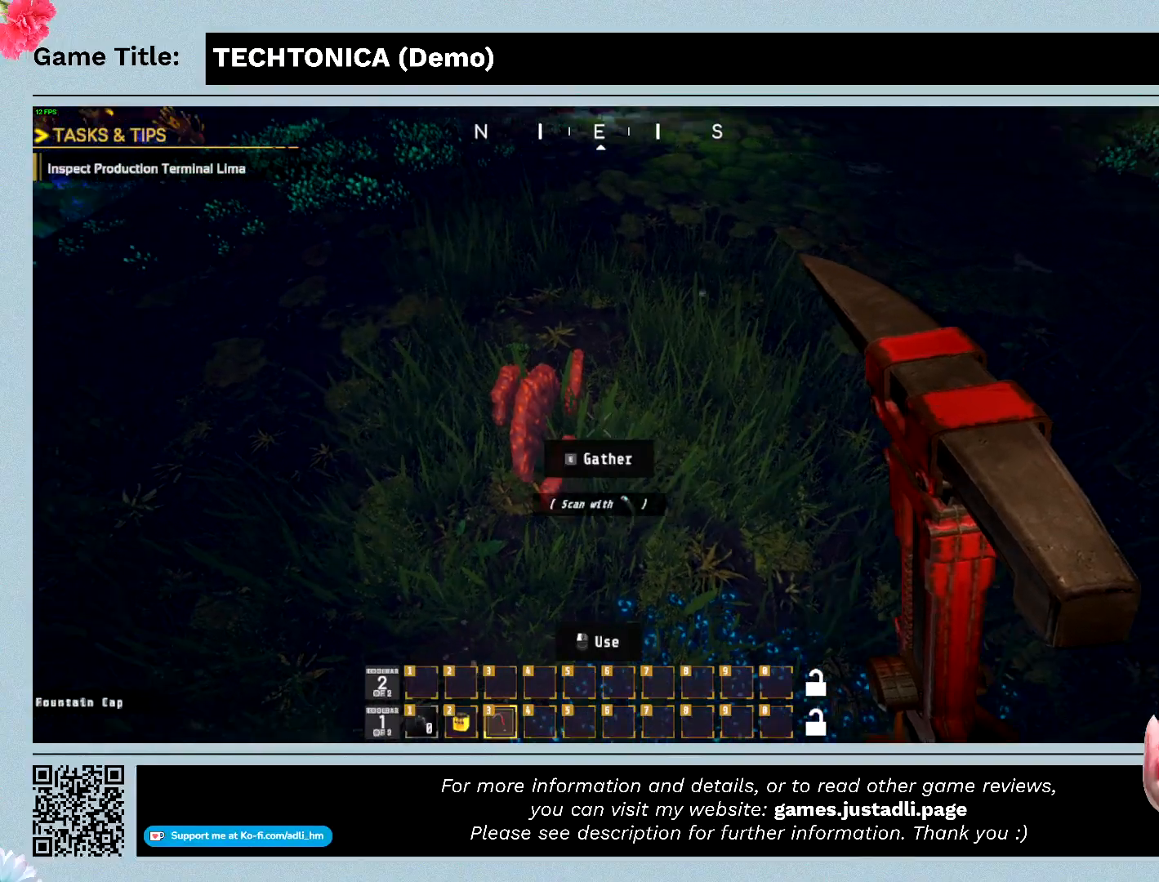
{"keys": ["e"], "mouse": [], "events": [[333, "e", "down"]]}
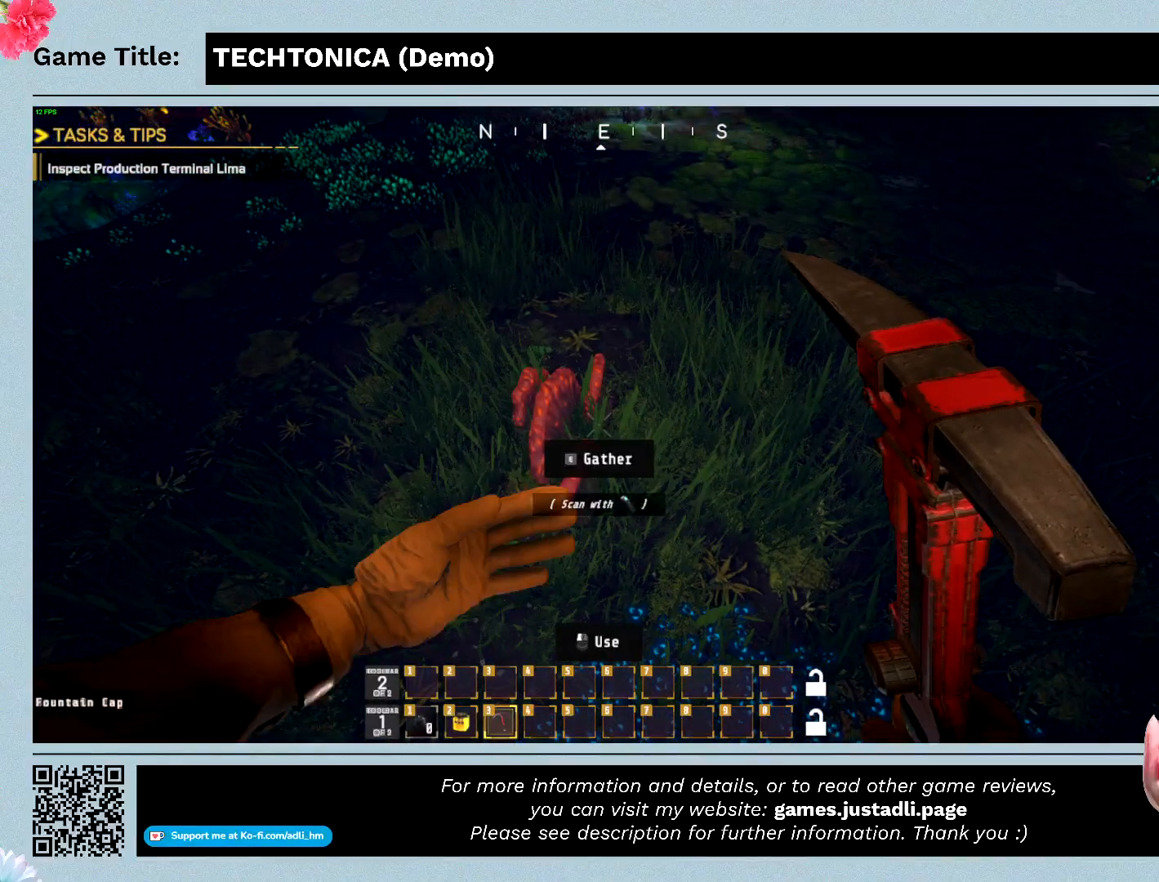
{"keys": [], "mouse": [], "events": [[67, "e", "up"]]}
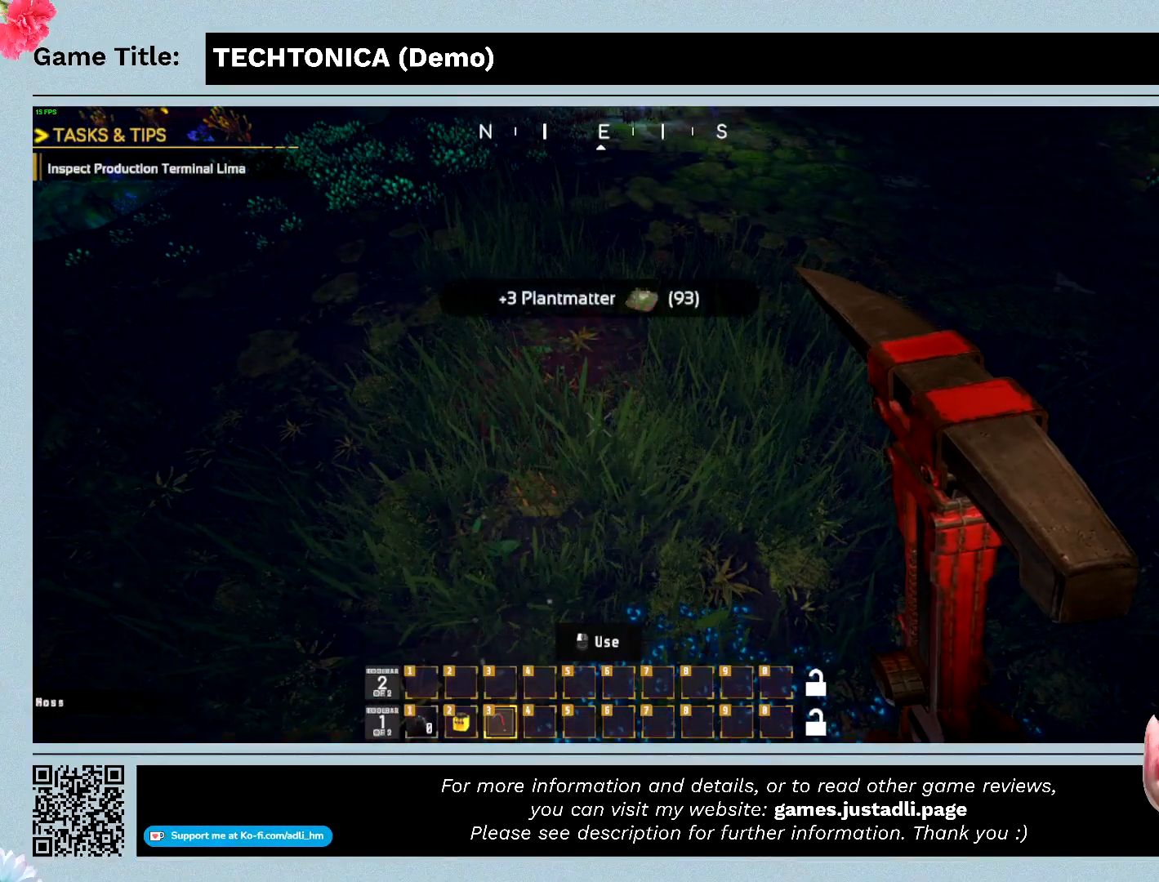
{"keys": [], "mouse": [], "events": []}
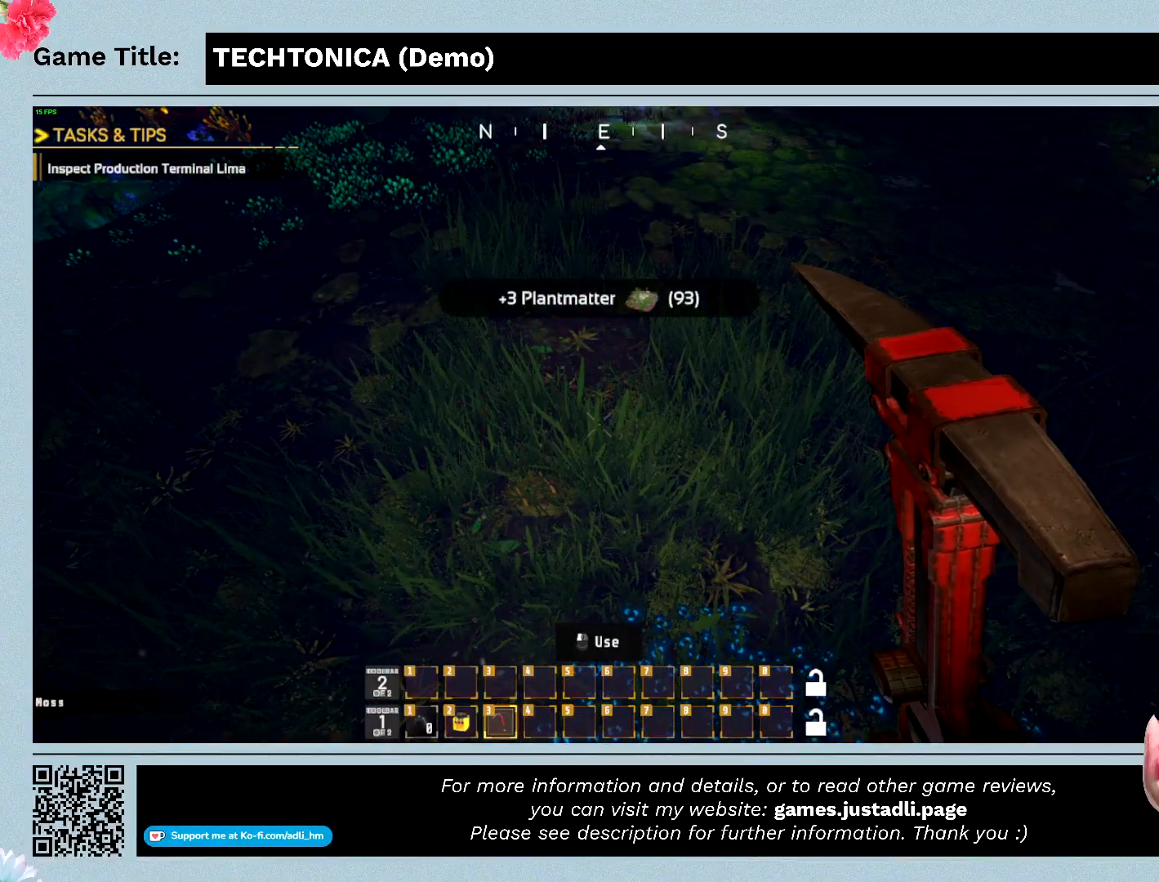
{"keys": ["w"], "mouse": [], "events": [[100, "w", "down"]]}
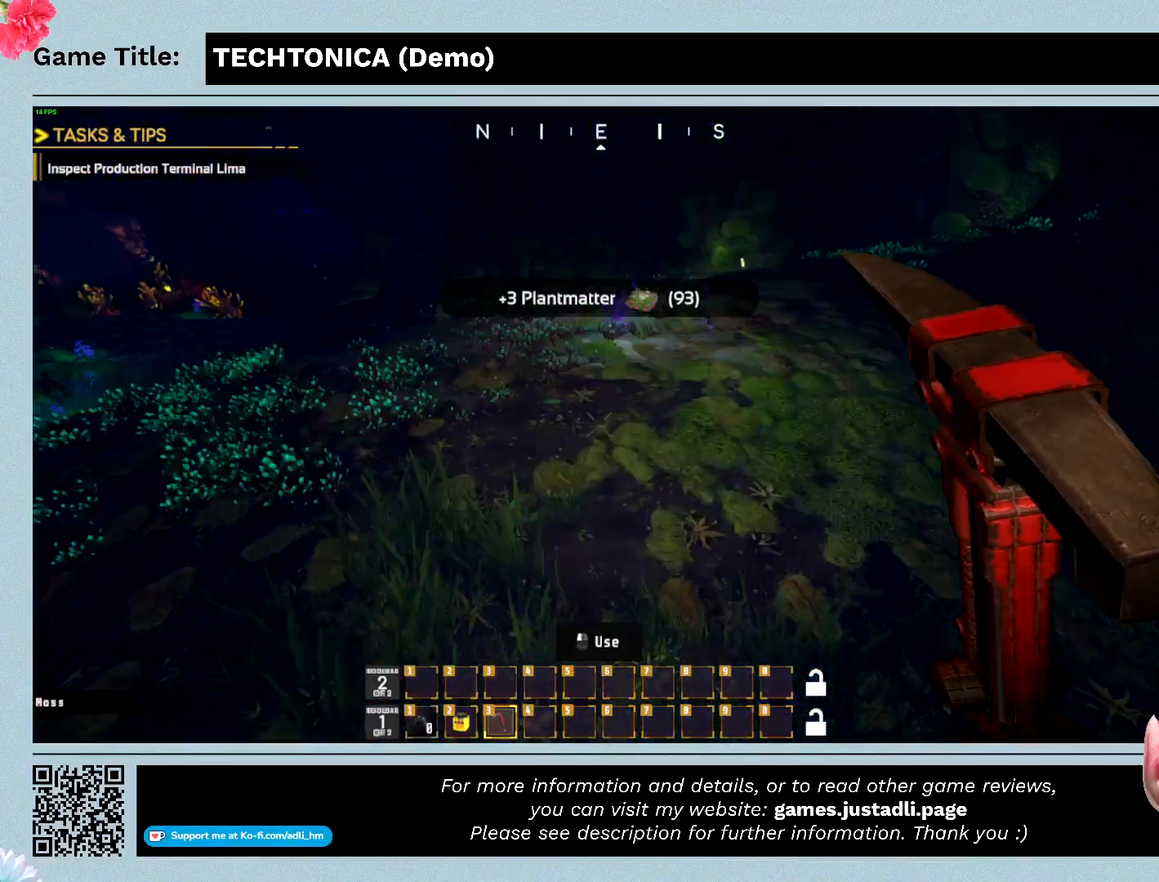
{"keys": ["w"], "mouse": [], "events": []}
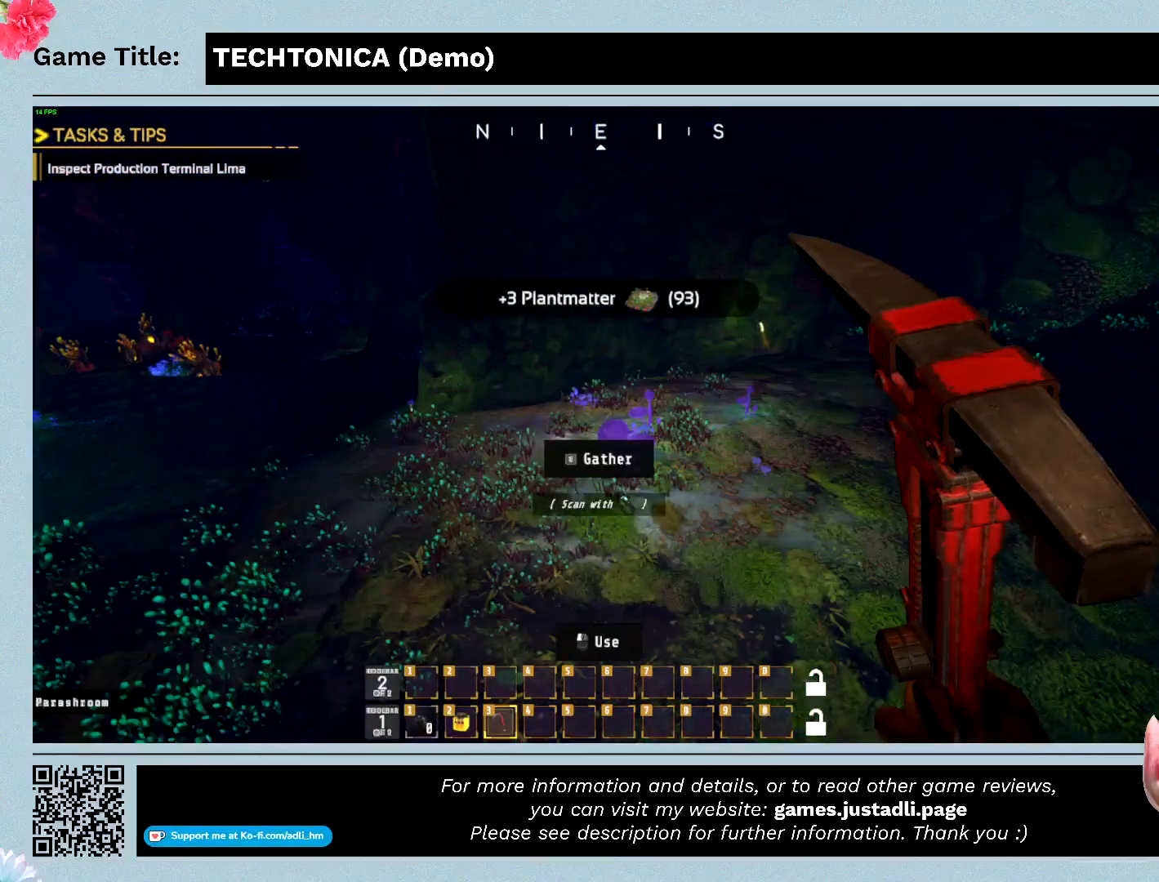
{"keys": ["w"], "mouse": [], "events": []}
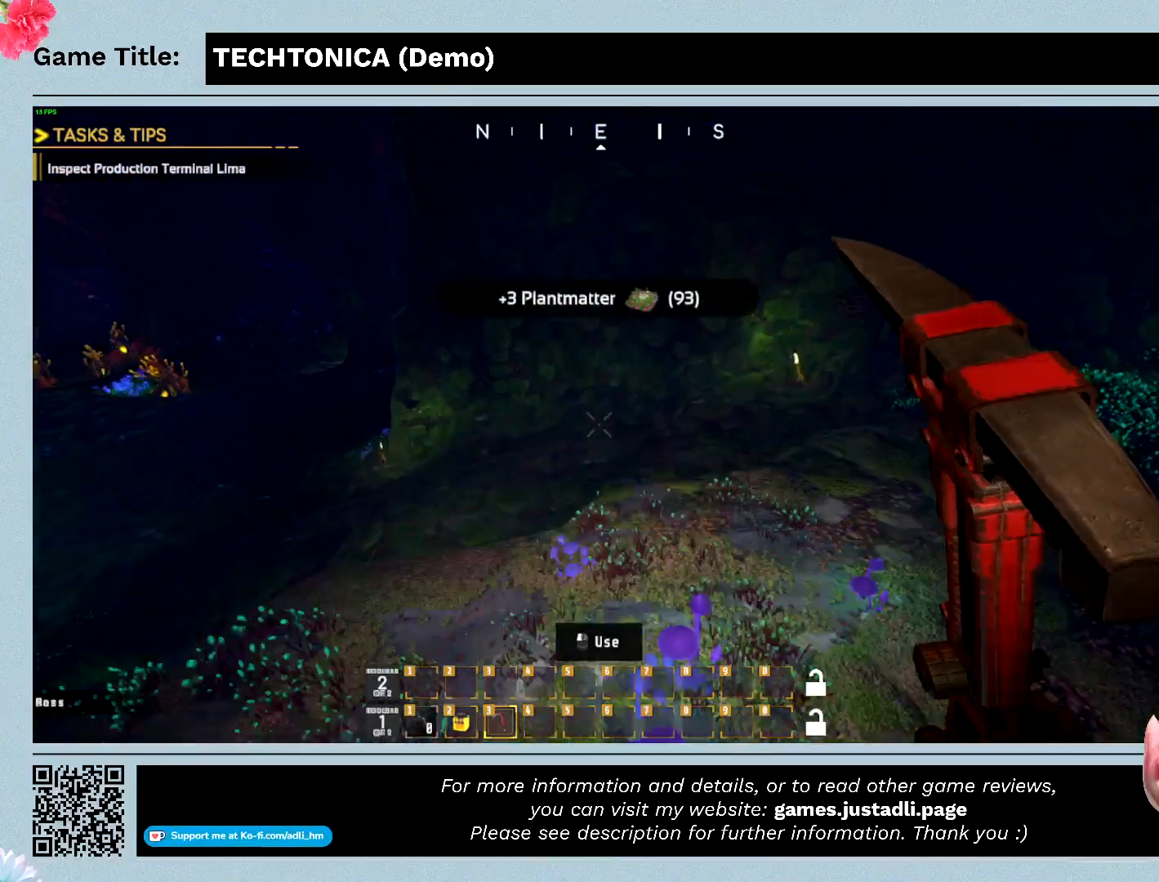
{"keys": [], "mouse": [], "events": [[233, "w", "up"]]}